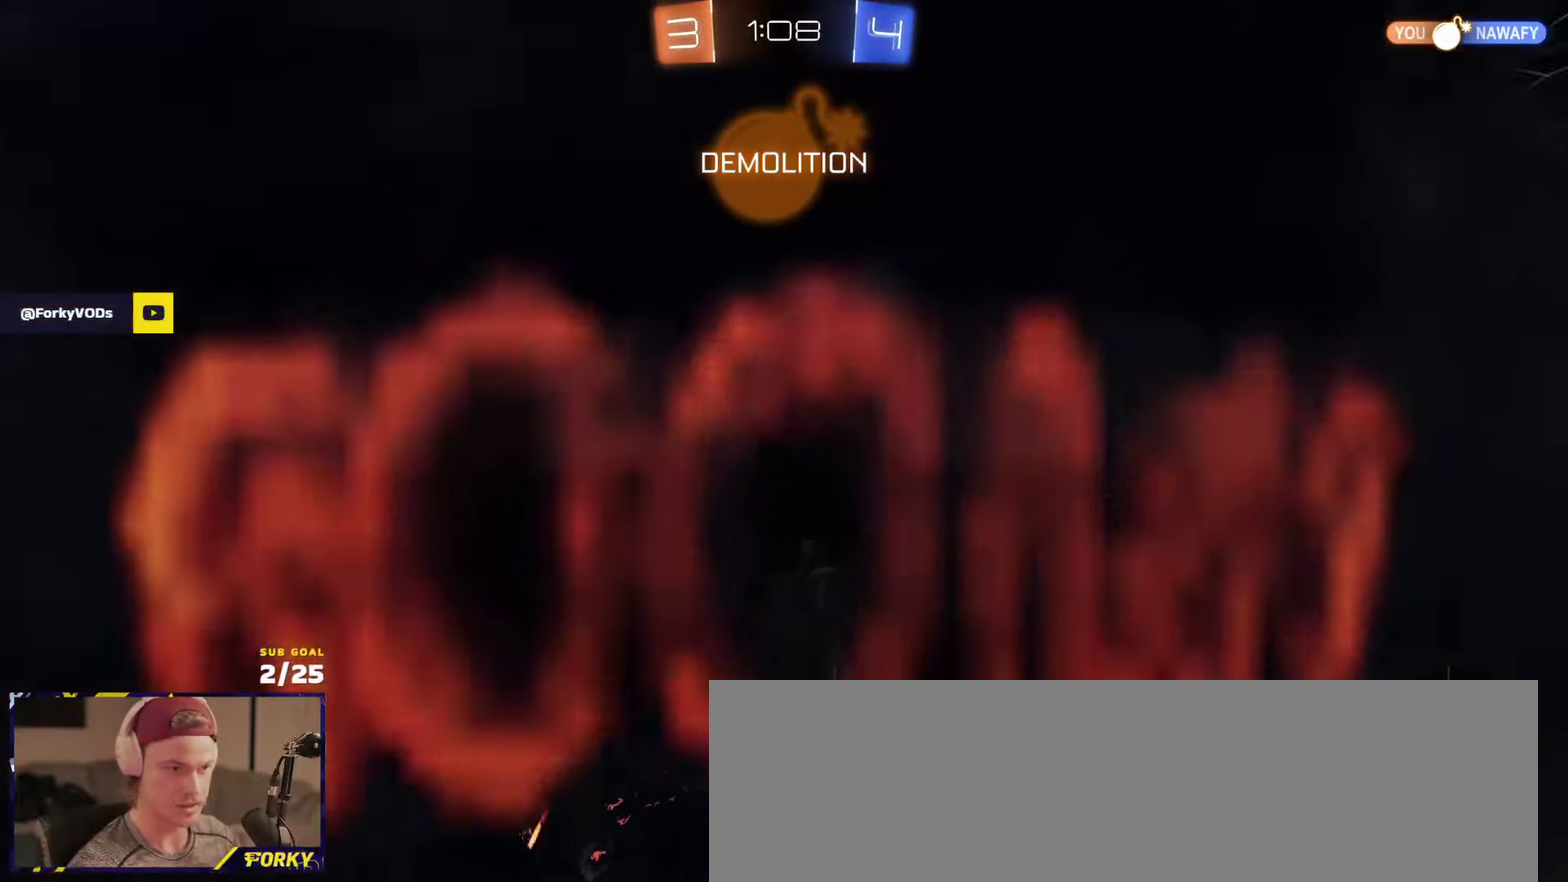
Gameplay with a controller (Xbox layout); each line is a JSON object with the inputs held at the frame after it. "events" lists button and stick changes between this image and that frame as [ms after this image, input, new state], when the widget could be followed in between.
{"buttons": ["R2"], "left_stick": "left", "right_stick": "center", "events": [[34, "L2", "up"], [67, "left_stick", "center"], [167, "left_stick", "right"], [200, "R1", "down"], [250, "R1", "up"], [300, "left_stick", "center"], [417, "left_stick", "left"]]}
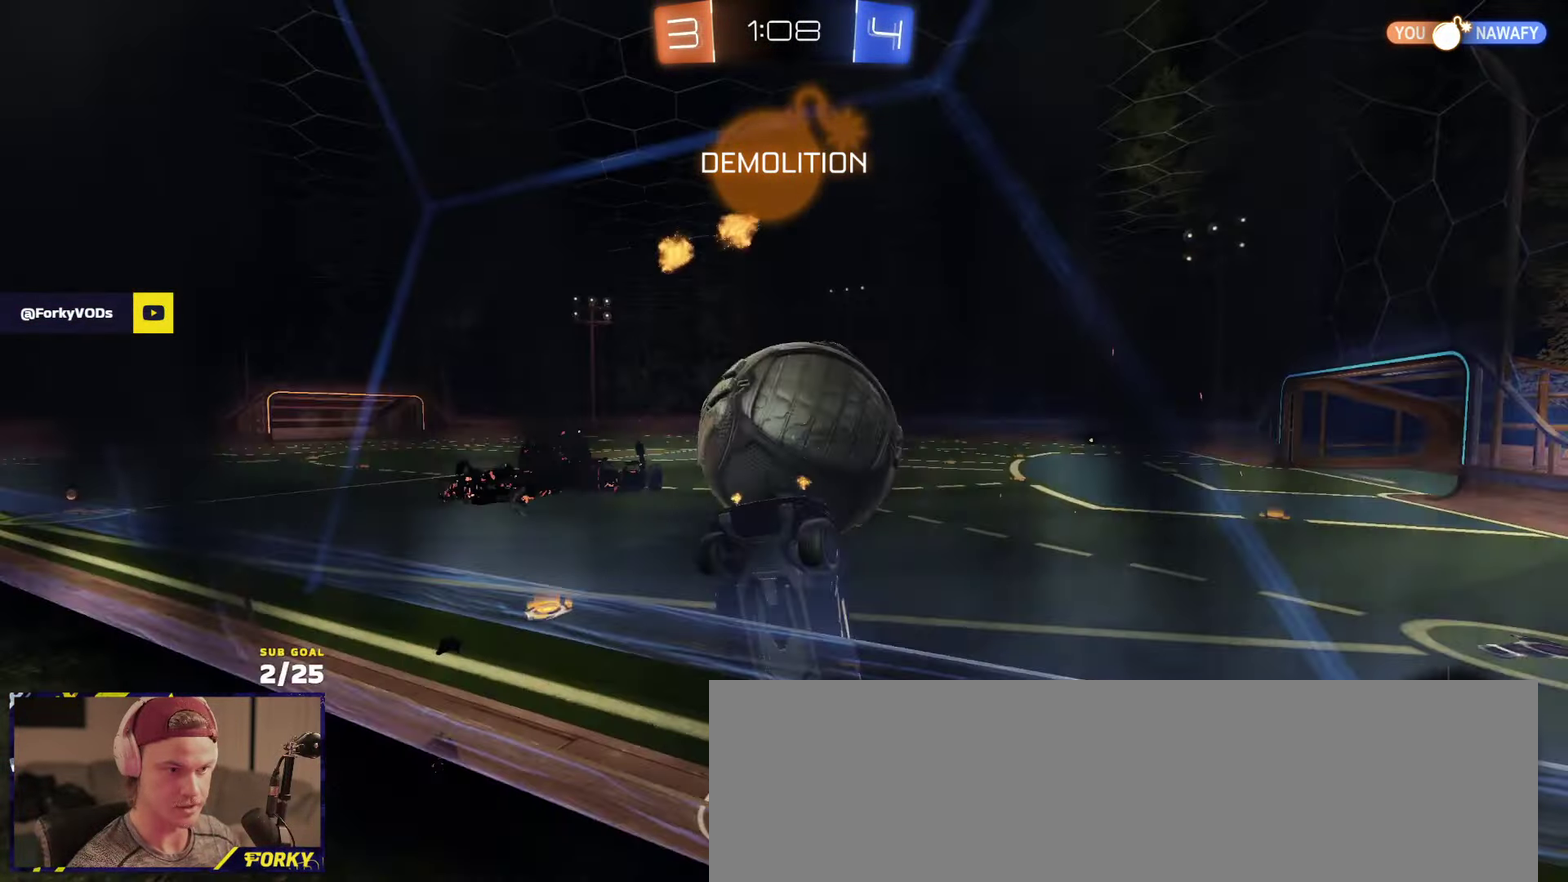
{"buttons": ["R2"], "left_stick": "center", "right_stick": "center", "events": [[184, "left_stick", "right"], [500, "left_stick", "center"]]}
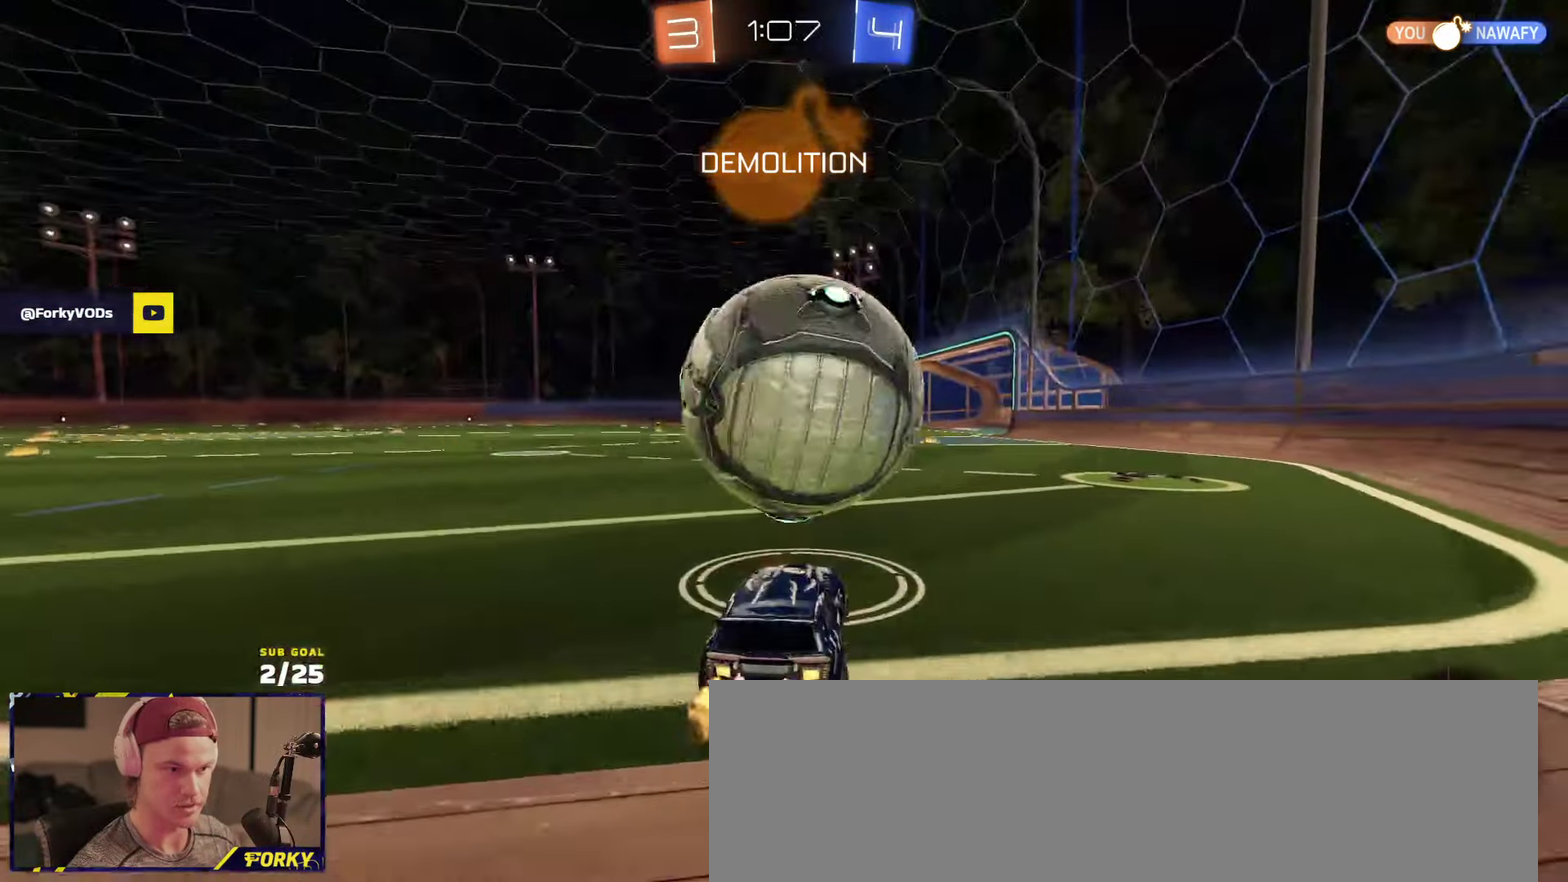
{"buttons": ["R1", "R2"], "left_stick": "center", "right_stick": "center", "events": [[100, "left_stick", "left"], [117, "R1", "down"], [184, "R1", "up"], [217, "left_stick", "right"], [350, "left_stick", "center"], [434, "R1", "down"]]}
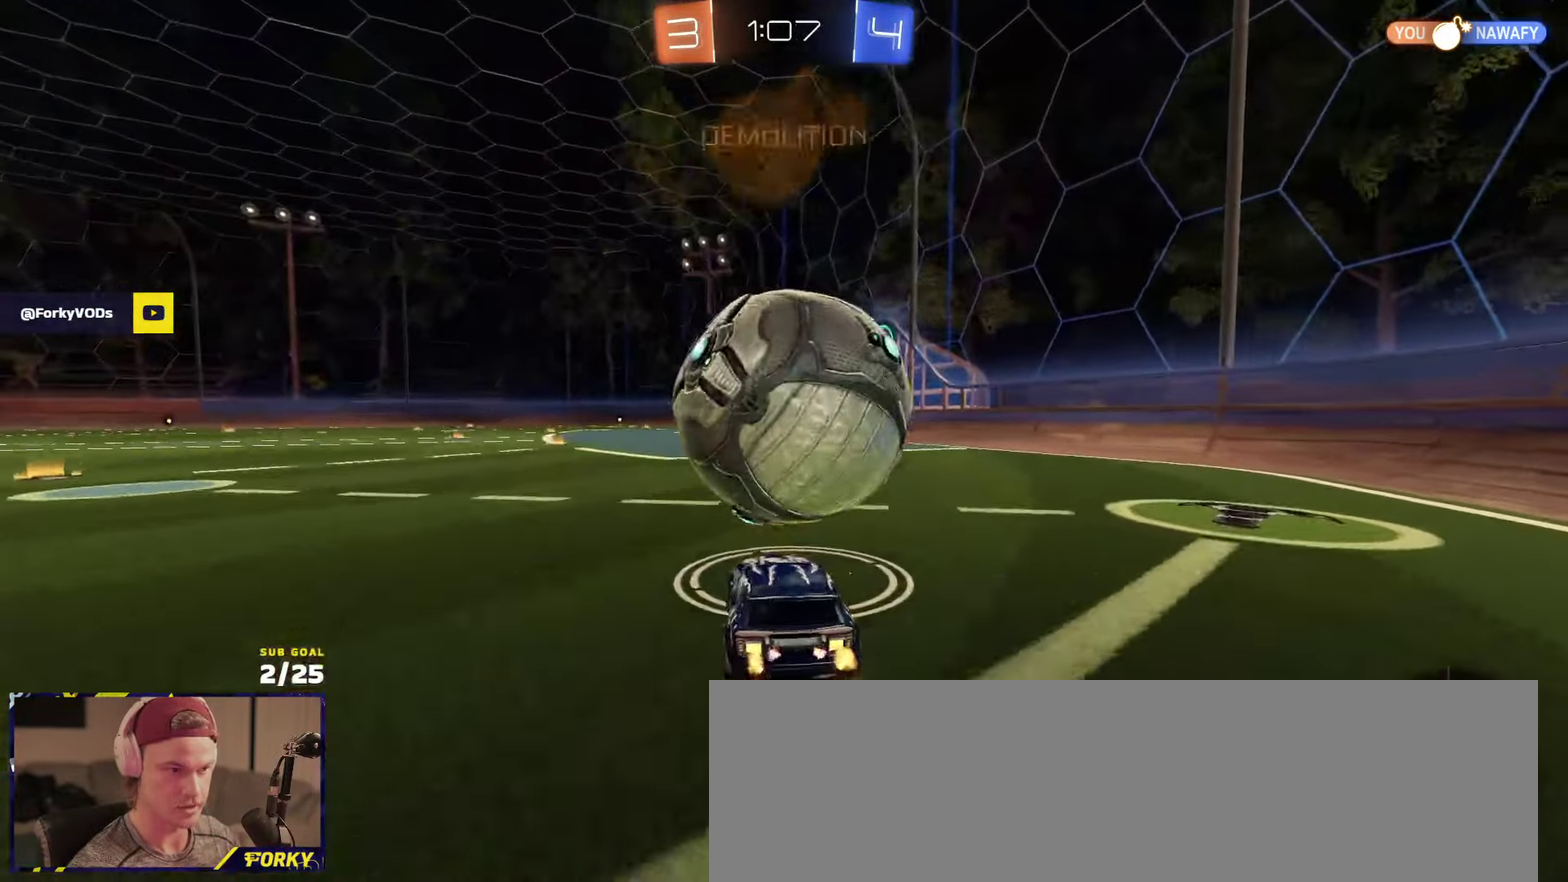
{"buttons": ["A", "R1", "R2"], "left_stick": "left", "right_stick": "center", "events": [[84, "R1", "up"], [267, "left_stick", "right"], [350, "left_stick", "center"], [434, "A", "down"], [434, "left_stick", "left"], [450, "R1", "down"]]}
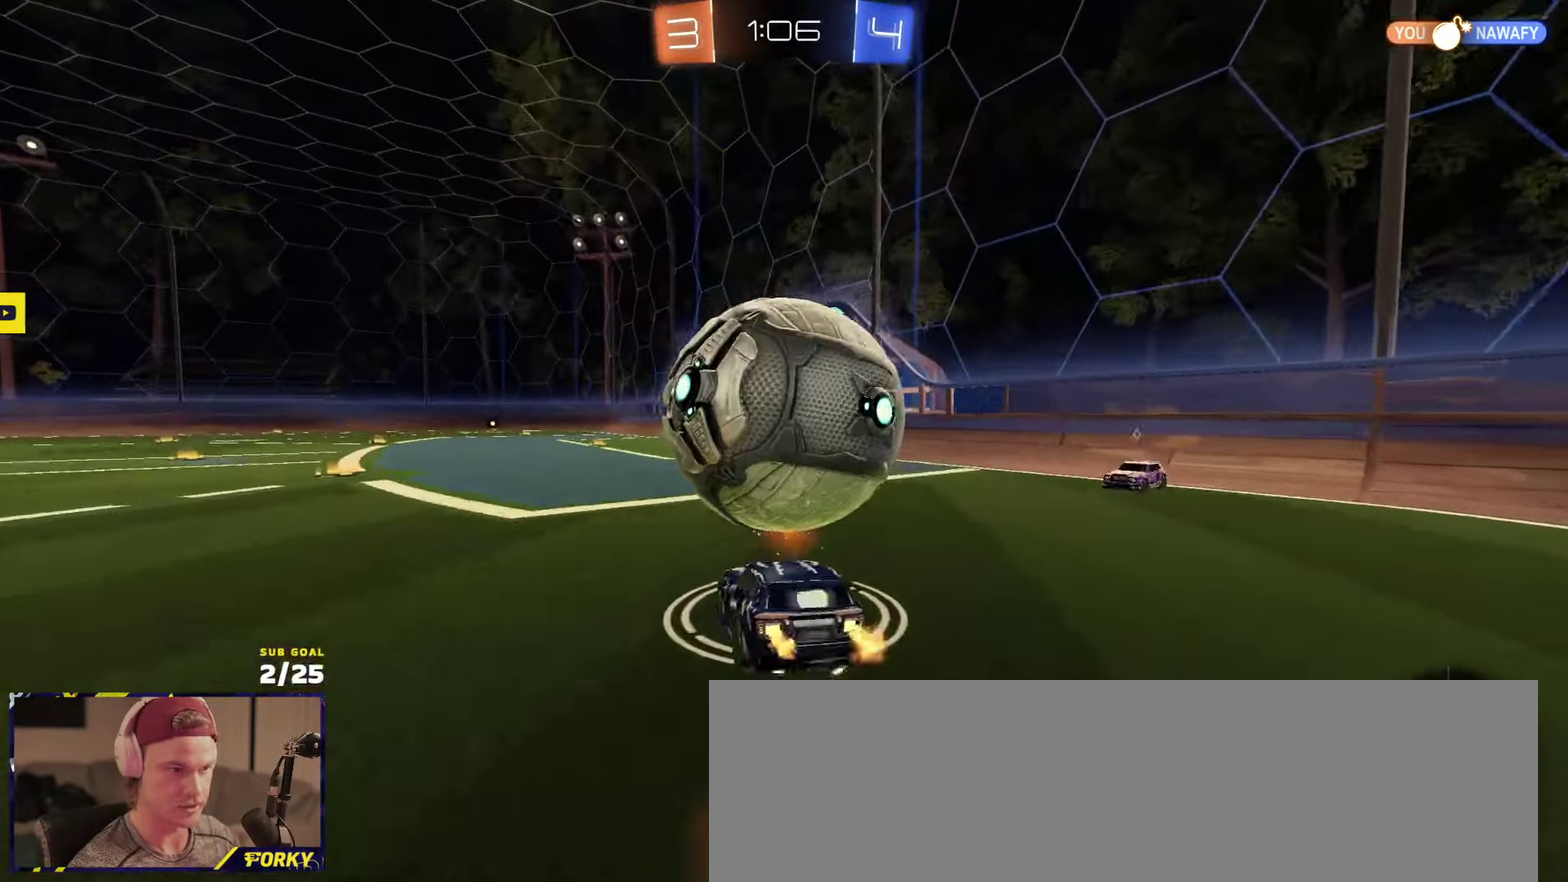
{"buttons": ["L1", "R1", "R2", "L3"], "left_stick": "down", "right_stick": "center", "events": [[134, "A", "up"], [184, "left_stick", "down-left"], [367, "left_stick", "down-right"], [400, "L1", "down"], [467, "L3", "down"], [484, "left_stick", "down"]]}
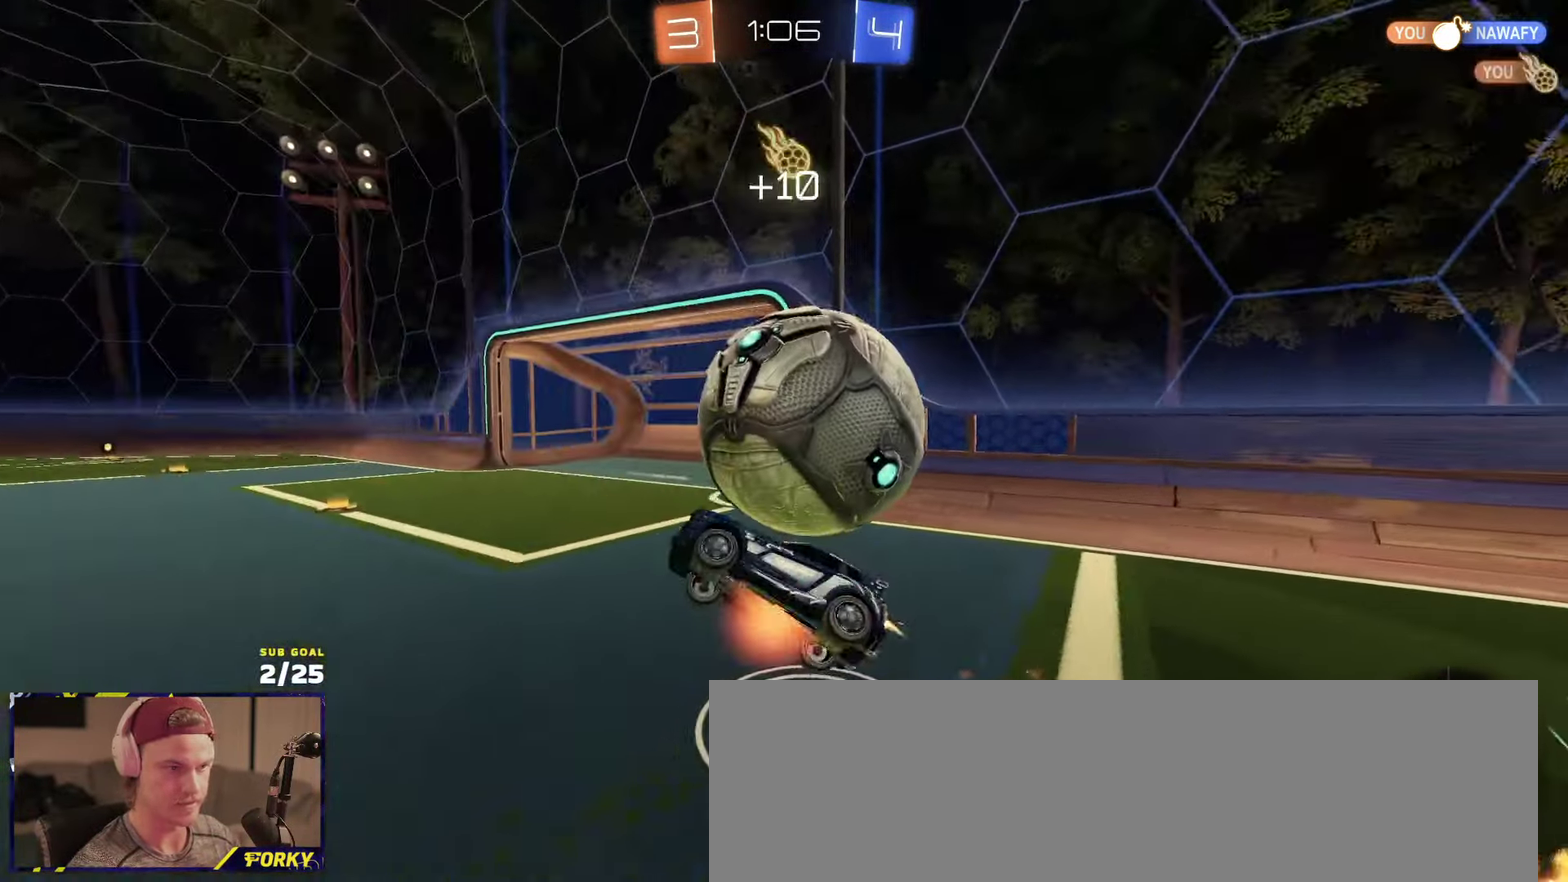
{"buttons": ["R1", "R2", "L3"], "left_stick": "up-left", "right_stick": "center", "events": [[17, "A", "down"], [184, "L1", "up"], [267, "A", "up"], [284, "left_stick", "up"], [367, "left_stick", "up-left"], [400, "Y", "down"], [484, "Y", "up"]]}